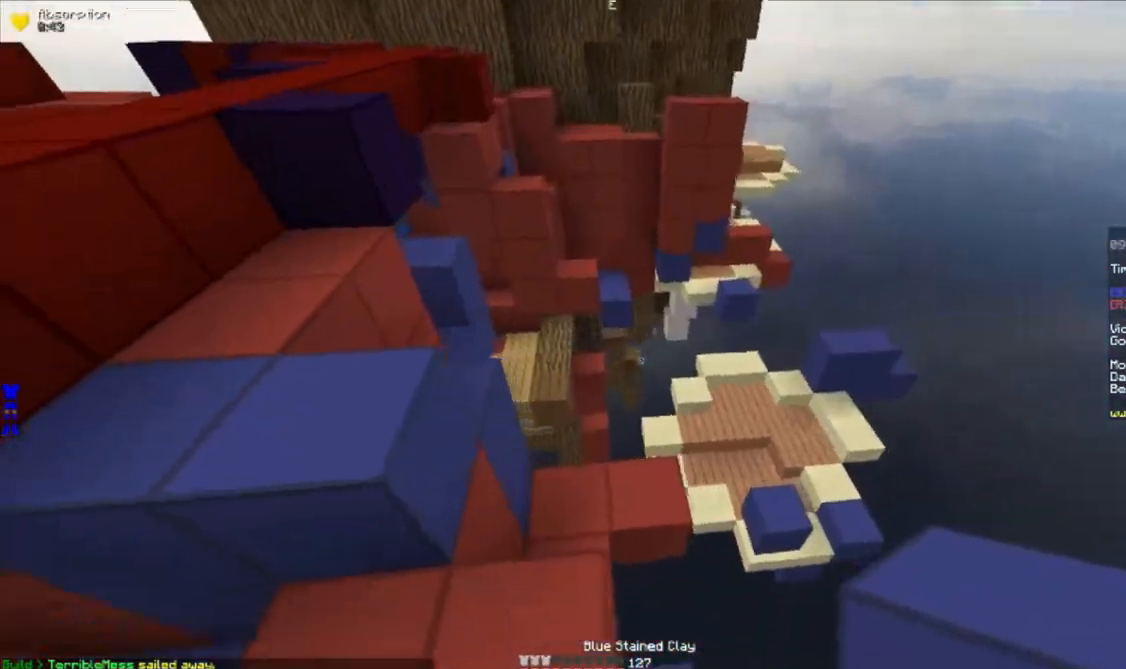
Gameplay with keyboard and mouse; each line is a JSON object with the keys and mouse buttons held at the frame after it. "events" lists presses ("down") and releases ("up") of "a", "d", "s", "w", "mouse_left" and "mouse_right" between this image and that frame as [ms after this image, input, new state], when the widget could be followed in between. "mouse_left", "mouse_right" = the "left", "right" buttons of the "mouse" list. No other keys are recorded. Fast repeated clicks can show as one long hold. Mouse movement is not recorded.
{"keys": ["a", "w"], "mouse": ["right"], "events": [[100, "mouse_right", "down"], [167, "mouse_right", "up"], [217, "mouse_right", "down"], [250, "a", "up"], [250, "d", "down"], [267, "mouse_right", "up"], [300, "mouse_right", "down"], [367, "mouse_right", "up"], [417, "mouse_right", "down"], [433, "mouse_right", "up"], [467, "a", "down"], [483, "d", "up"], [500, "mouse_right", "down"]]}
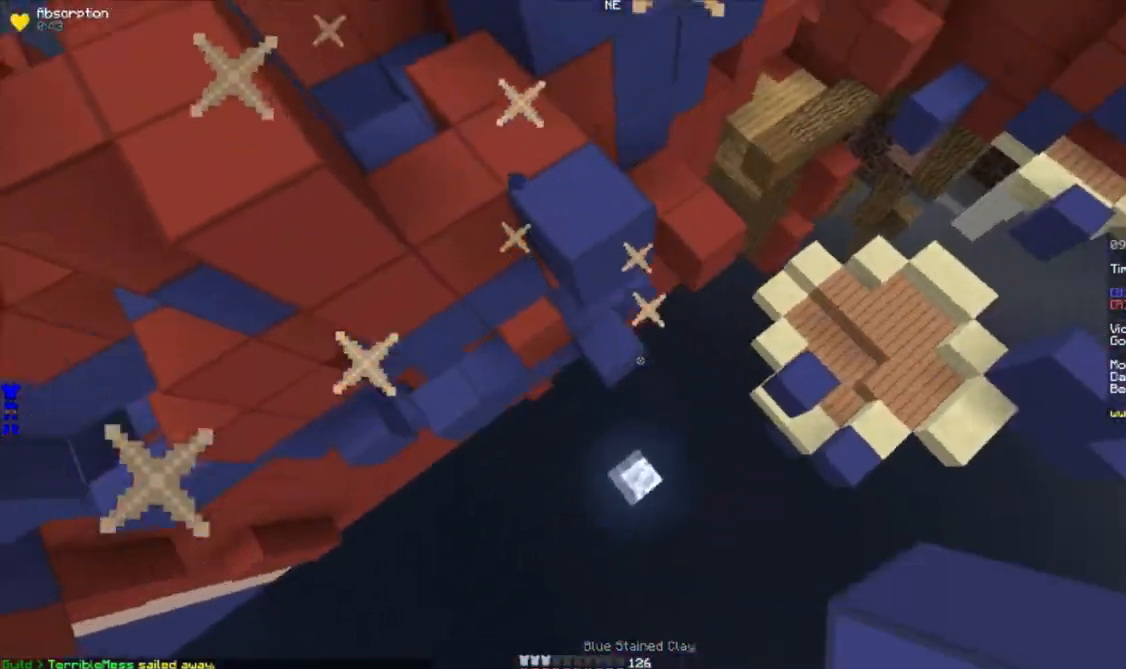
{"keys": ["w"], "mouse": ["right"], "events": [[17, "a", "up"], [33, "mouse_right", "up"], [50, "d", "down"], [67, "mouse_right", "down"], [117, "mouse_right", "up"], [167, "mouse_right", "down"], [183, "d", "up"], [200, "mouse_right", "up"], [250, "mouse_right", "down"], [300, "mouse_right", "up"], [333, "mouse_right", "down"], [383, "mouse_right", "up"], [417, "mouse_right", "down"], [450, "mouse_right", "up"], [500, "mouse_right", "down"]]}
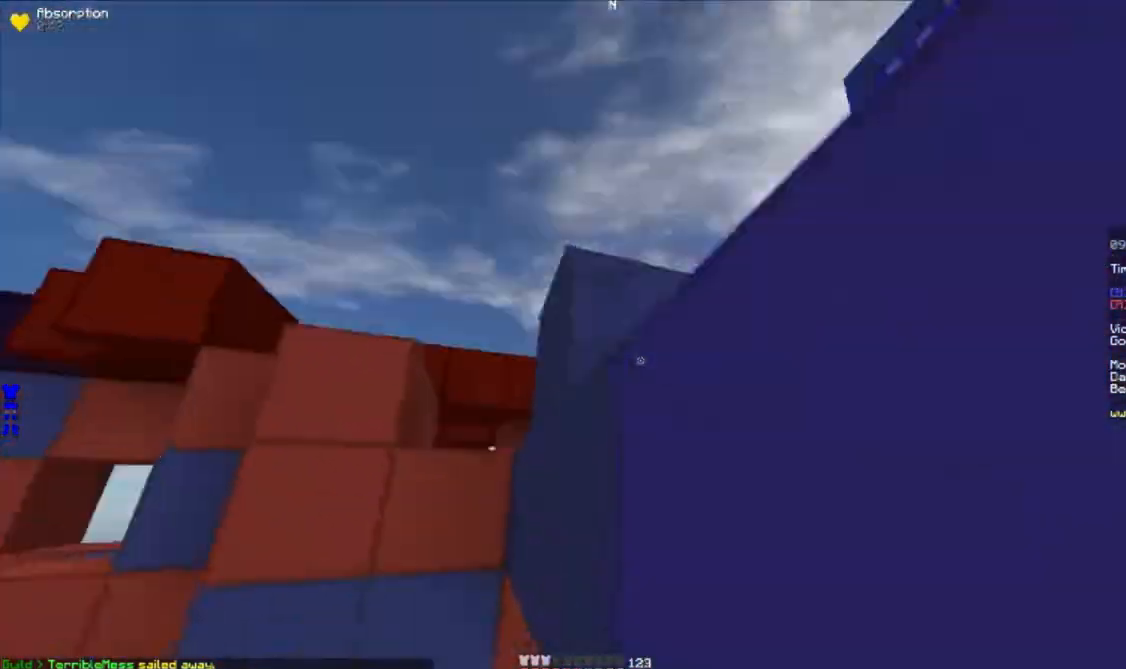
{"keys": ["w"], "mouse": [], "events": [[50, "mouse_right", "up"], [117, "mouse_right", "down"], [150, "mouse_right", "up"]]}
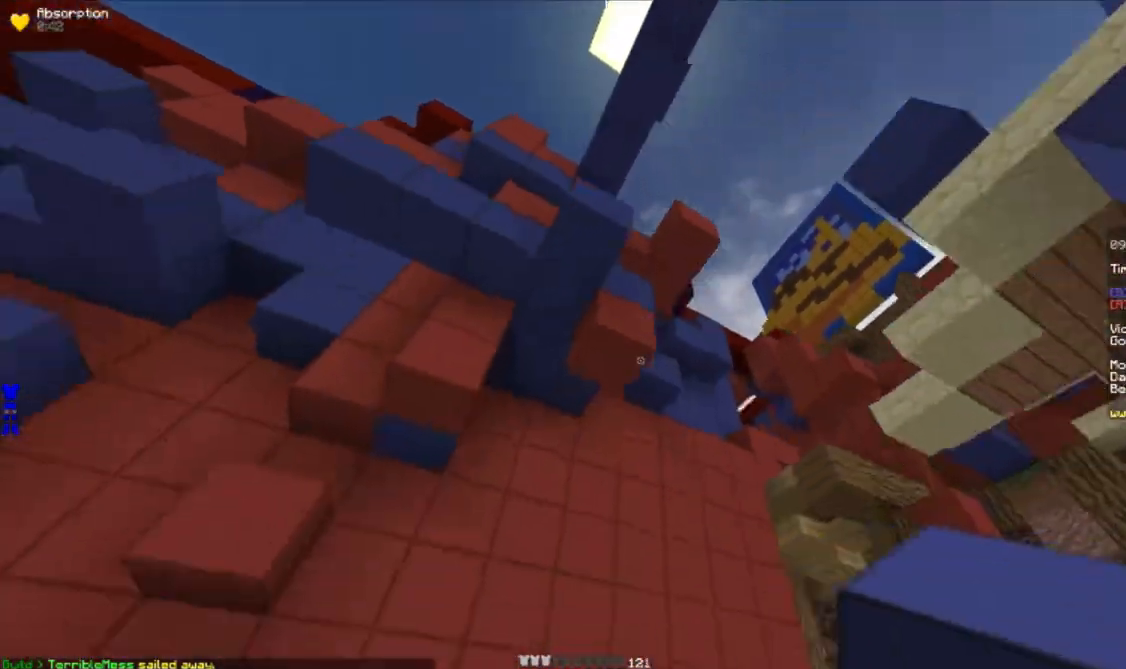
{"keys": ["w"], "mouse": [], "events": []}
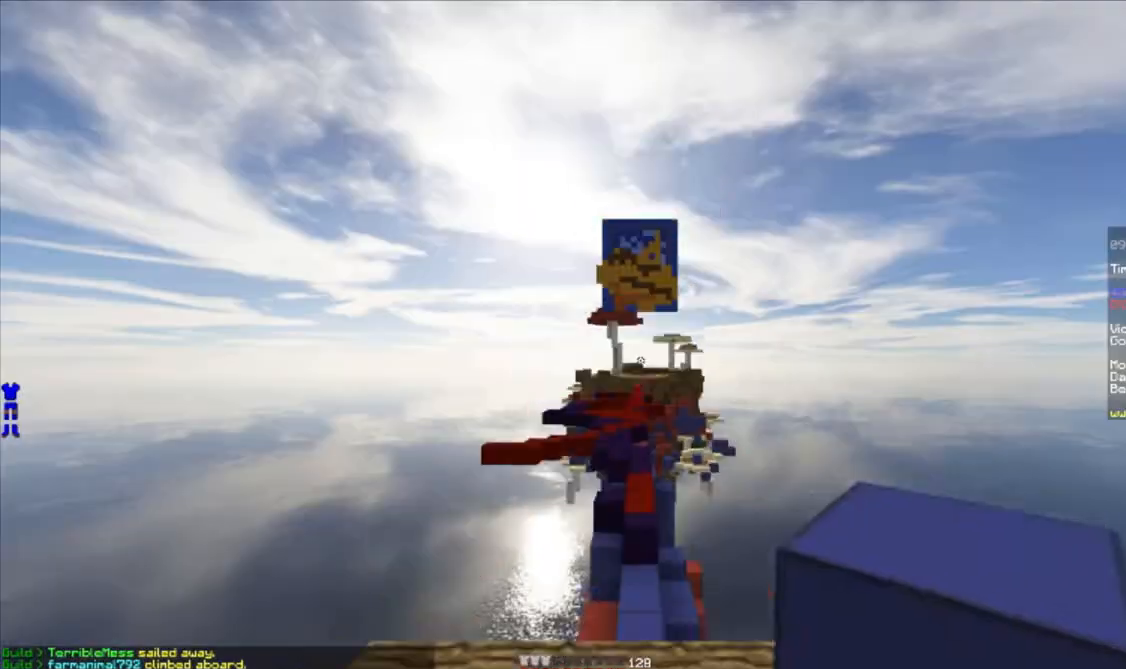
{"keys": ["w"], "mouse": [], "events": []}
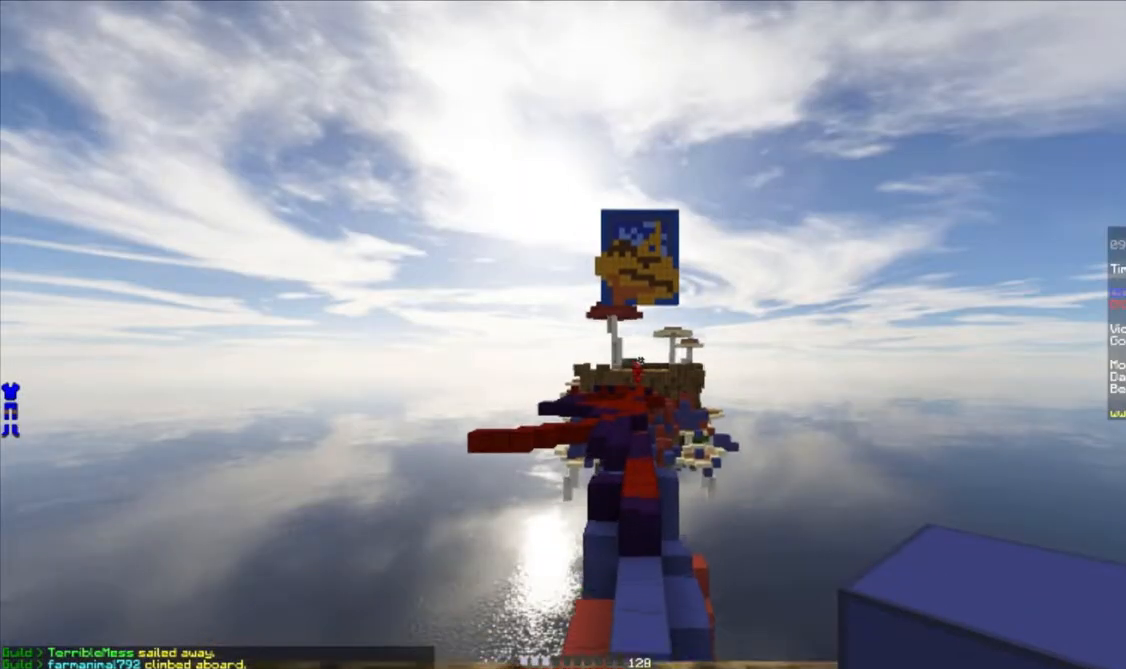
{"keys": ["w"], "mouse": [], "events": []}
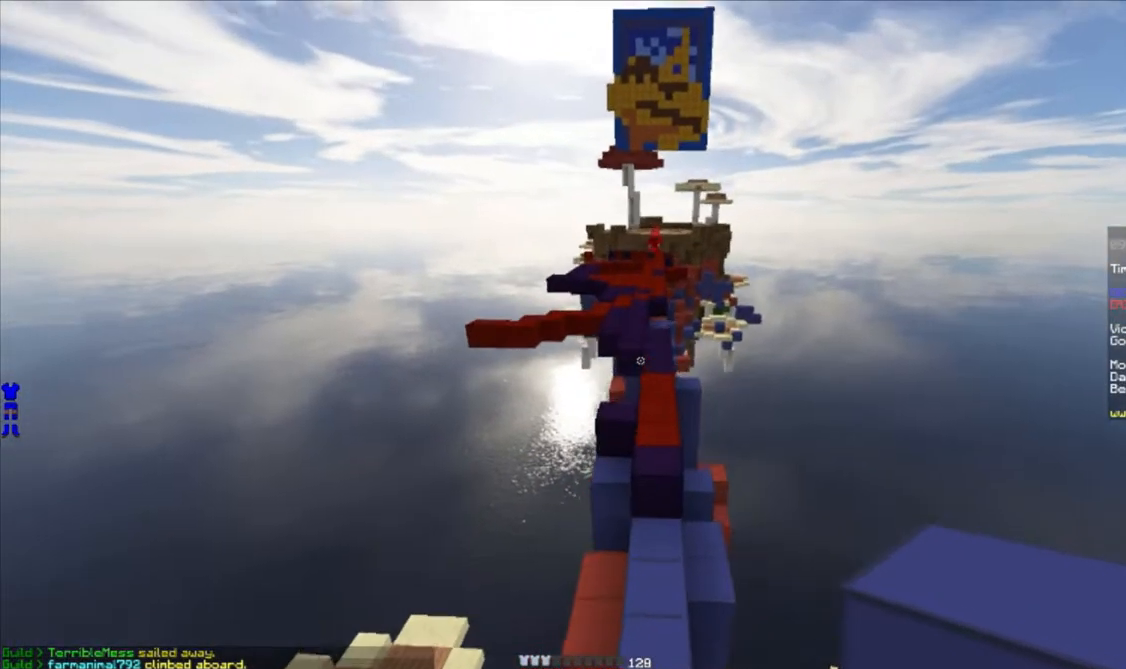
{"keys": ["w"], "mouse": [], "events": []}
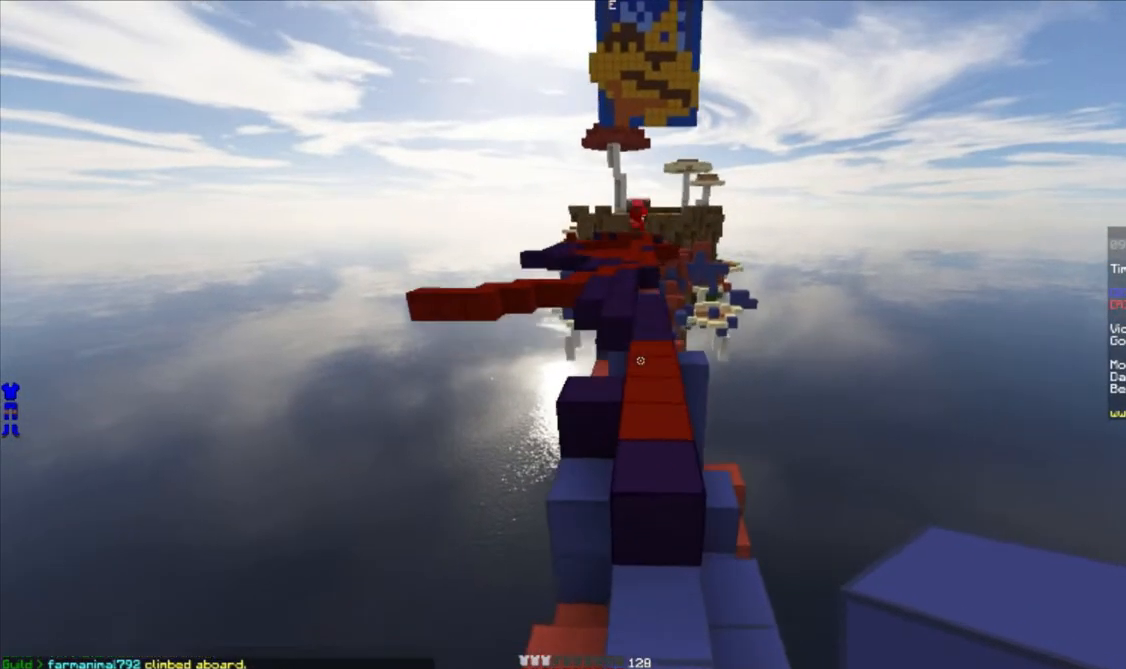
{"keys": ["w"], "mouse": [], "events": []}
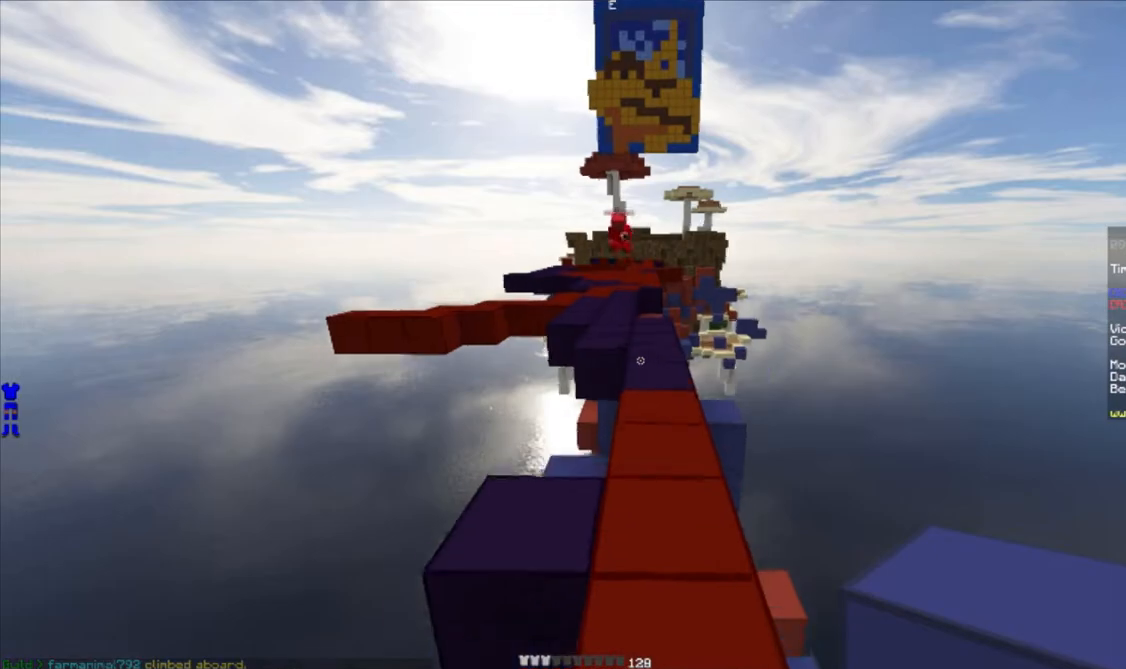
{"keys": ["w"], "mouse": [], "events": []}
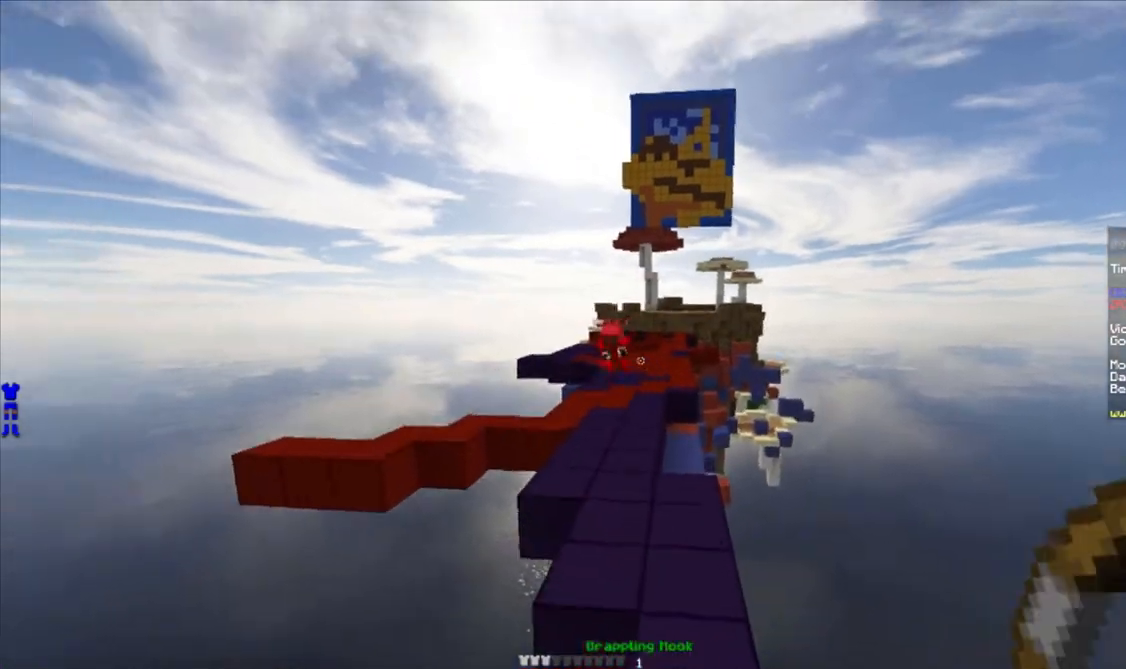
{"keys": ["w"], "mouse": ["right"], "events": [[217, "mouse_left", "down"], [267, "mouse_right", "down"], [283, "mouse_left", "up"]]}
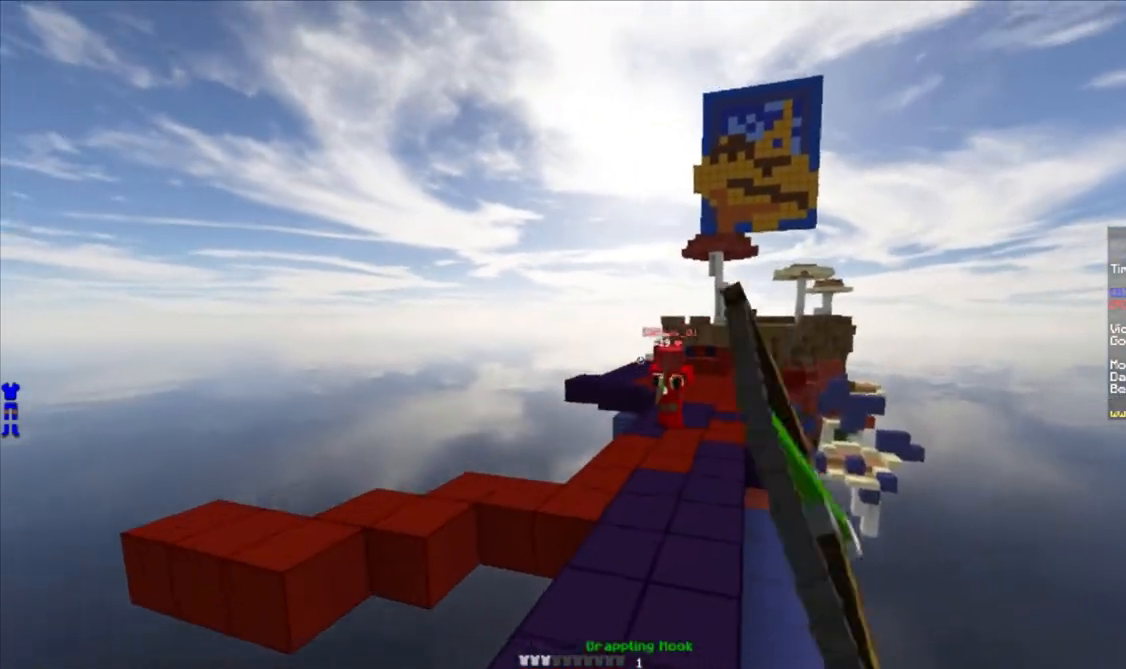
{"keys": ["w"], "mouse": ["right"], "events": []}
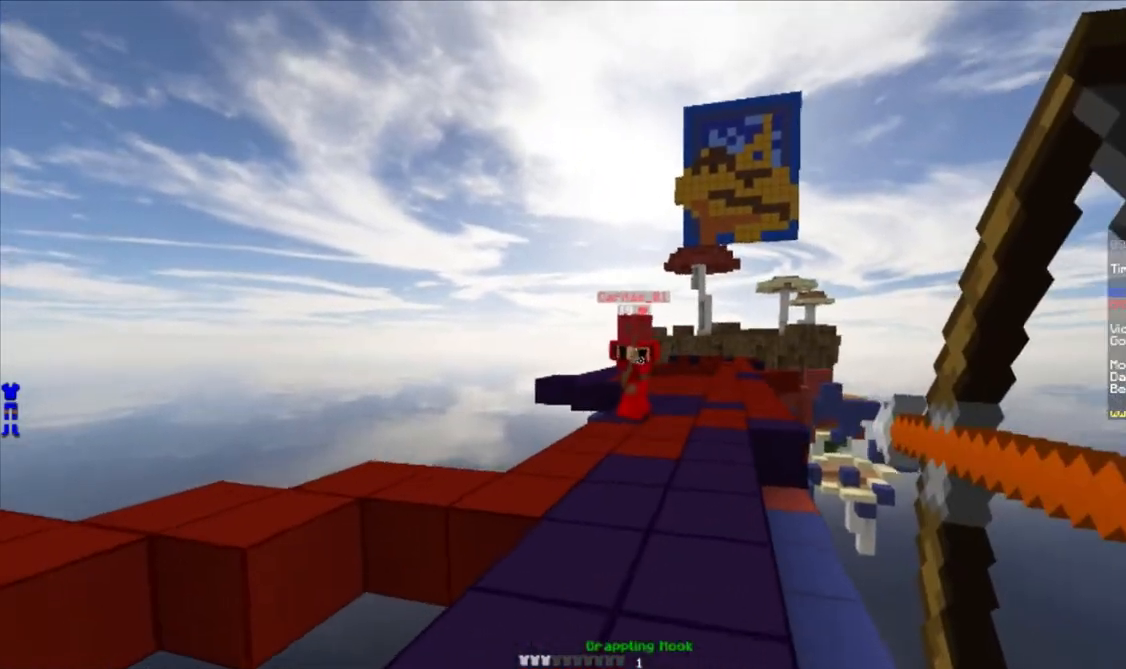
{"keys": ["s", "w"], "mouse": ["right"]}
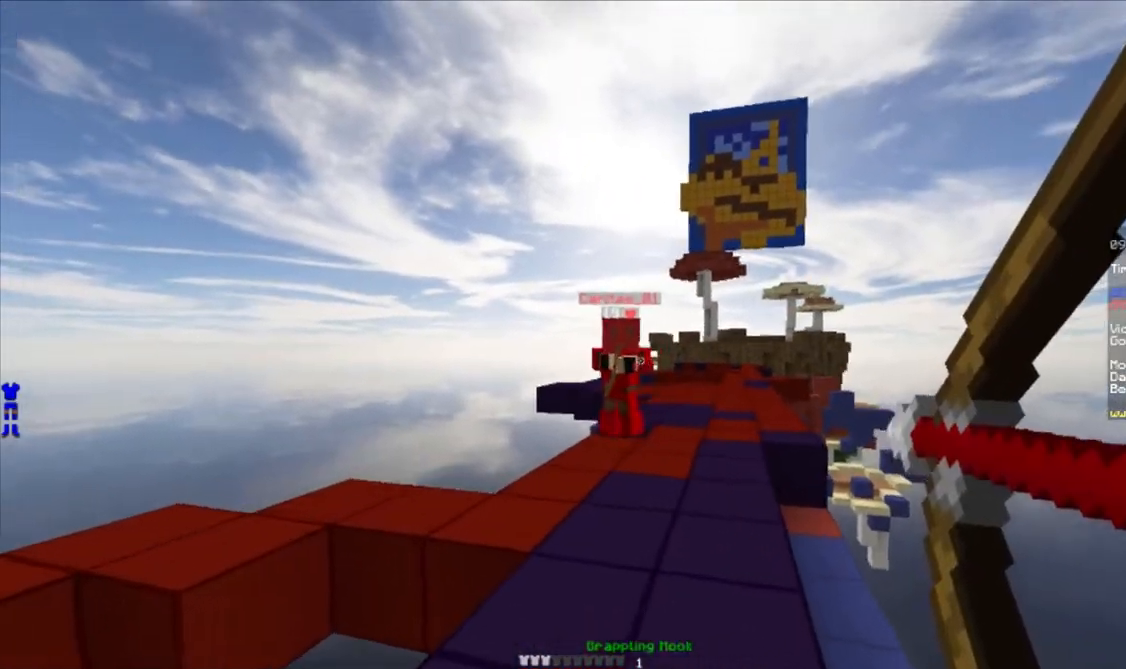
{"keys": ["w"], "mouse": ["right"], "events": [[117, "mouse_right", "up"], [133, "s", "up"], [200, "mouse_right", "down"]]}
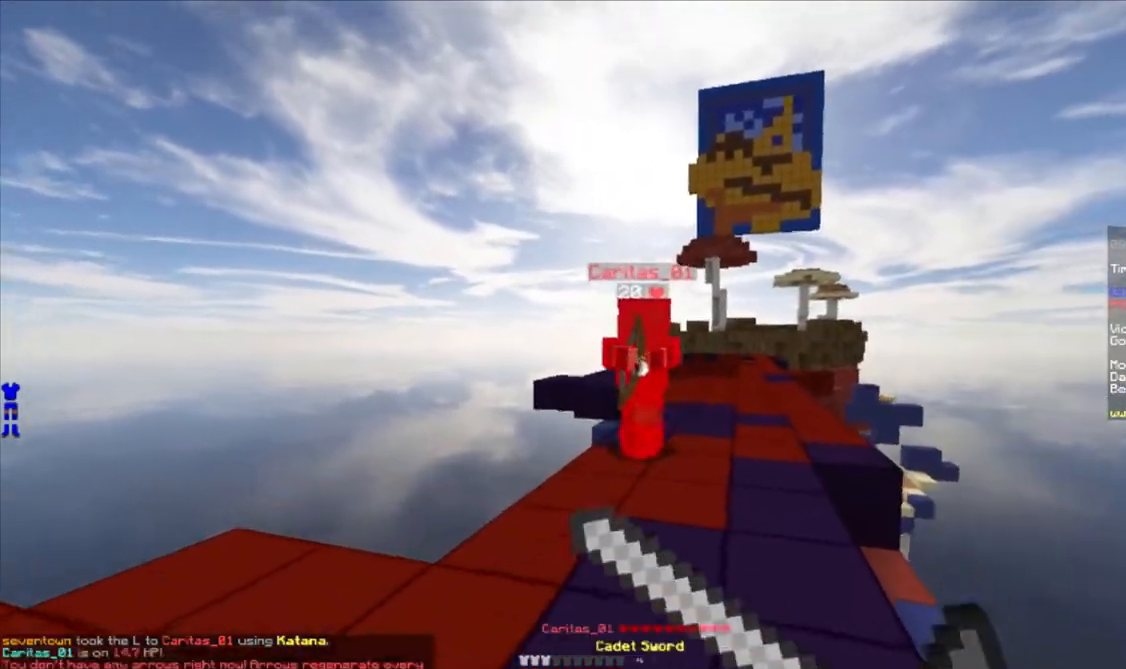
{"keys": ["w"], "mouse": ["right"], "events": []}
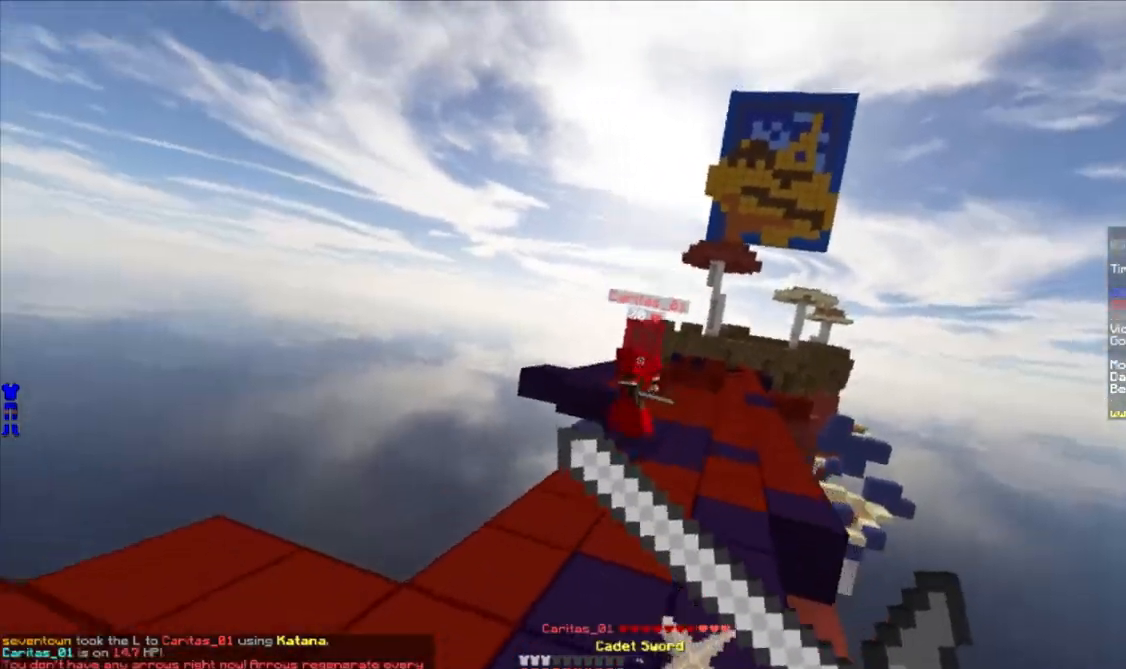
{"keys": ["w"], "mouse": ["left"], "events": [[83, "mouse_right", "up"], [483, "mouse_left", "down"]]}
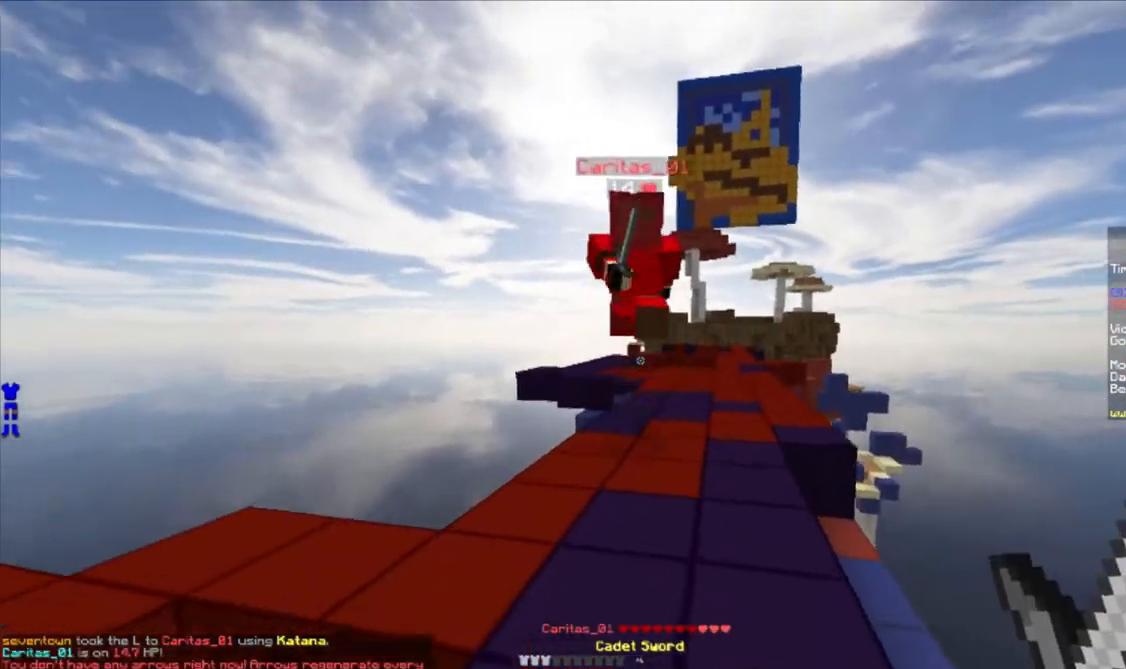
{"keys": ["d", "w"], "mouse": [], "events": [[17, "mouse_left", "up"], [50, "mouse_left", "down"], [117, "mouse_left", "up"], [150, "mouse_left", "down"], [200, "mouse_left", "up"], [250, "mouse_left", "down"], [283, "mouse_left", "up"], [333, "mouse_left", "down"], [383, "mouse_left", "up"], [433, "d", "down"], [433, "mouse_left", "down"], [483, "mouse_left", "up"]]}
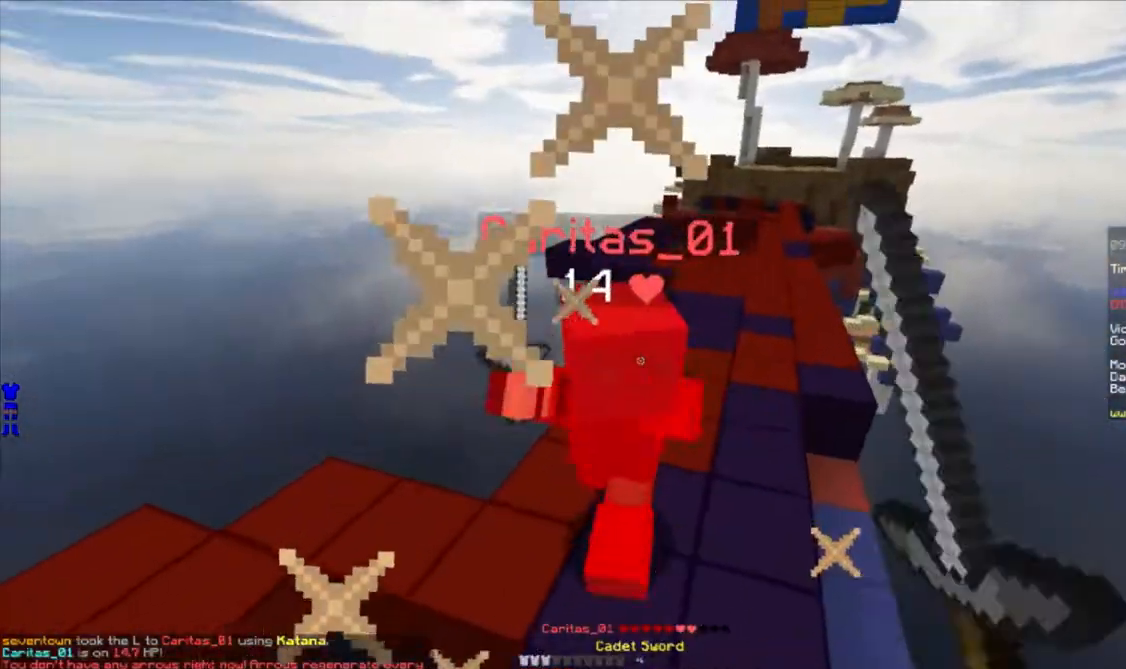
{"keys": ["w"], "mouse": [], "events": [[33, "mouse_left", "down"], [83, "mouse_left", "up"], [83, "w", "up"], [150, "w", "down"], [267, "d", "up"], [267, "mouse_left", "down"], [333, "mouse_left", "up"], [350, "mouse_left", "down"], [417, "mouse_left", "up"], [450, "mouse_left", "down"], [500, "mouse_left", "up"]]}
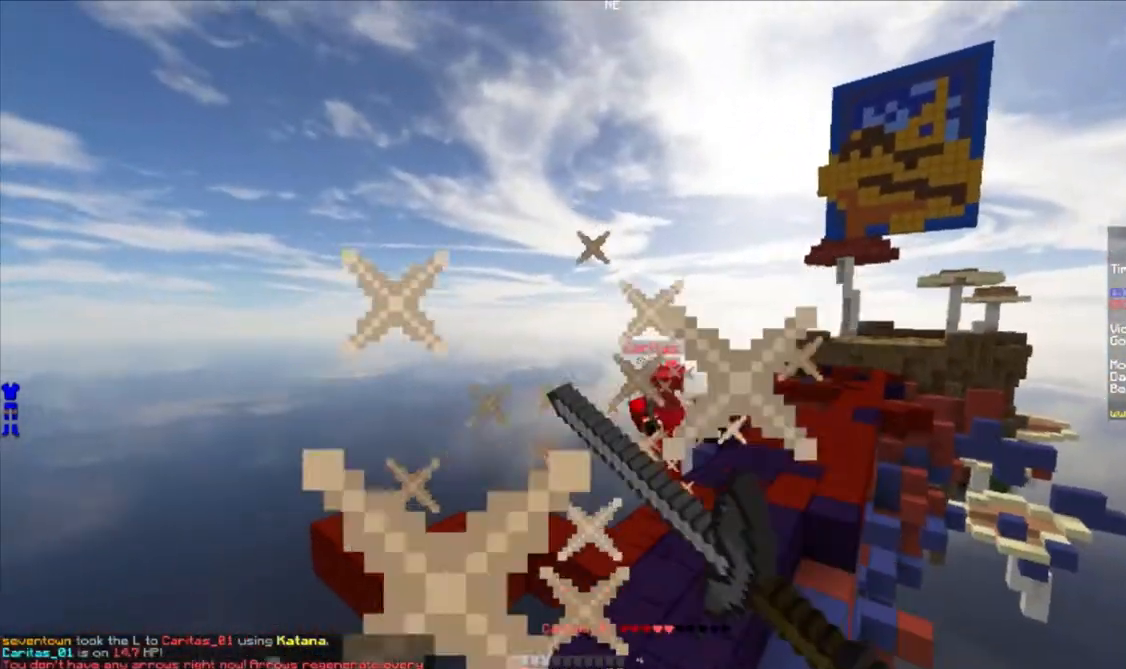
{"keys": ["a", "w"], "mouse": [], "events": [[33, "a", "down"]]}
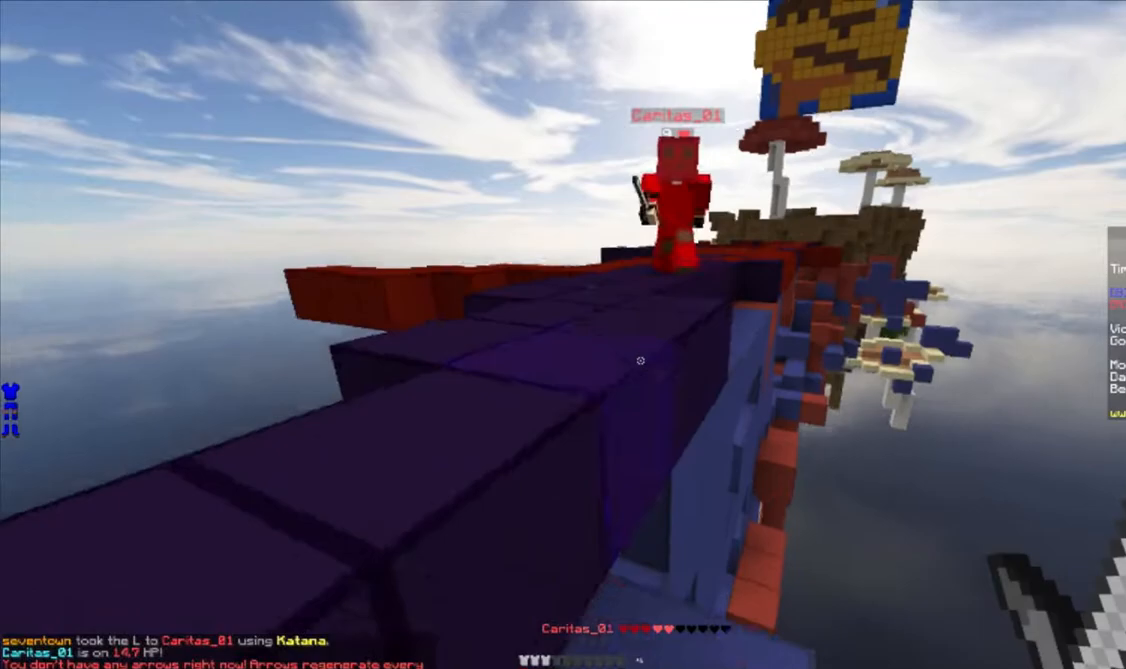
{"keys": ["a", "w"], "mouse": ["left"], "events": [[50, "a", "up"], [167, "d", "down"], [333, "d", "up"], [350, "a", "down"], [367, "mouse_left", "down"], [433, "mouse_left", "up"], [467, "mouse_left", "down"]]}
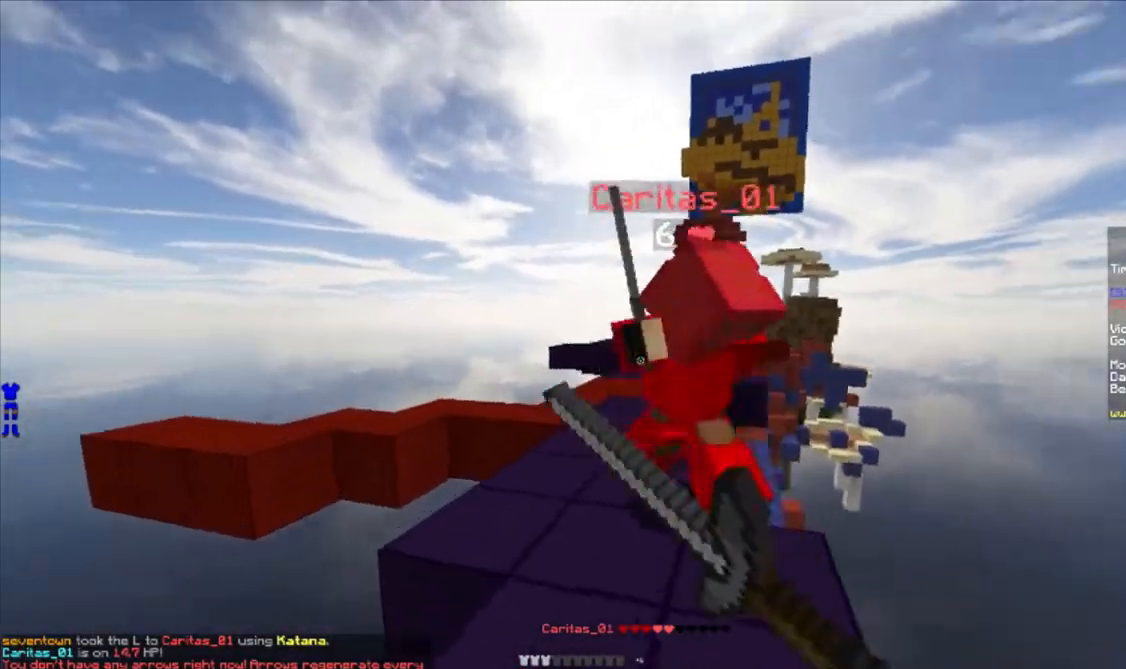
{"keys": ["a", "w"], "mouse": ["left"], "events": [[17, "mouse_left", "up"], [67, "mouse_left", "down"], [117, "mouse_left", "up"], [167, "mouse_left", "down"], [200, "a", "up"], [217, "mouse_left", "up"], [317, "mouse_left", "down"], [350, "mouse_left", "up"], [417, "mouse_left", "down"], [450, "a", "down"], [483, "mouse_left", "up"], [500, "mouse_left", "down"]]}
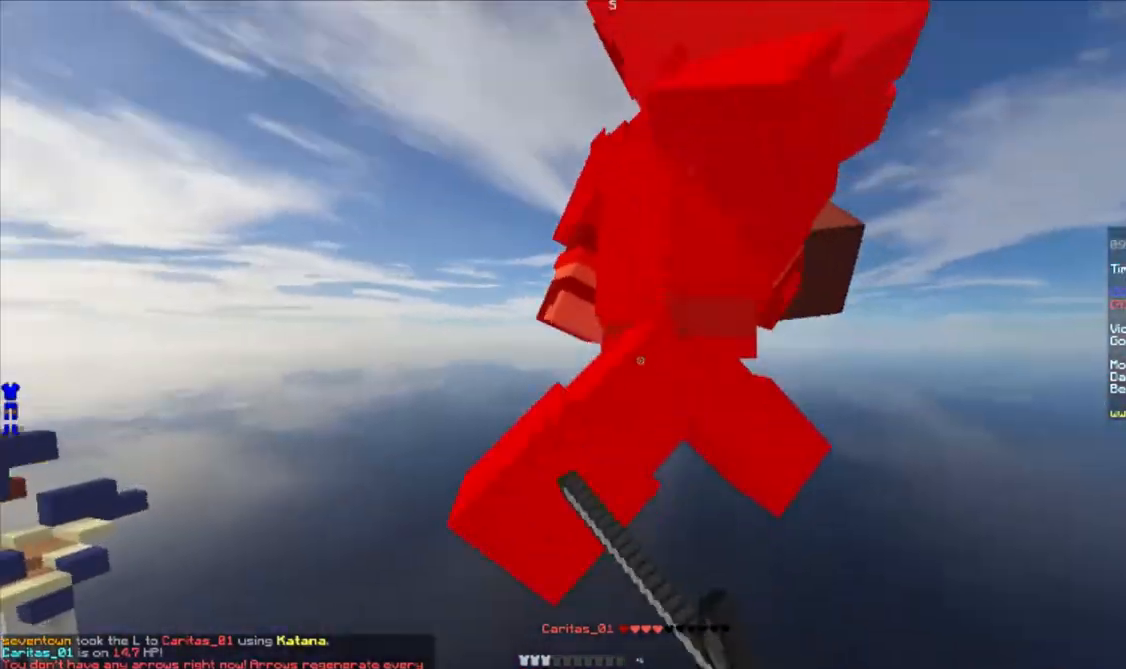
{"keys": ["a", "w"], "mouse": ["right"], "events": [[67, "mouse_left", "up"], [117, "mouse_left", "down"], [233, "mouse_left", "up"], [417, "mouse_right", "down"]]}
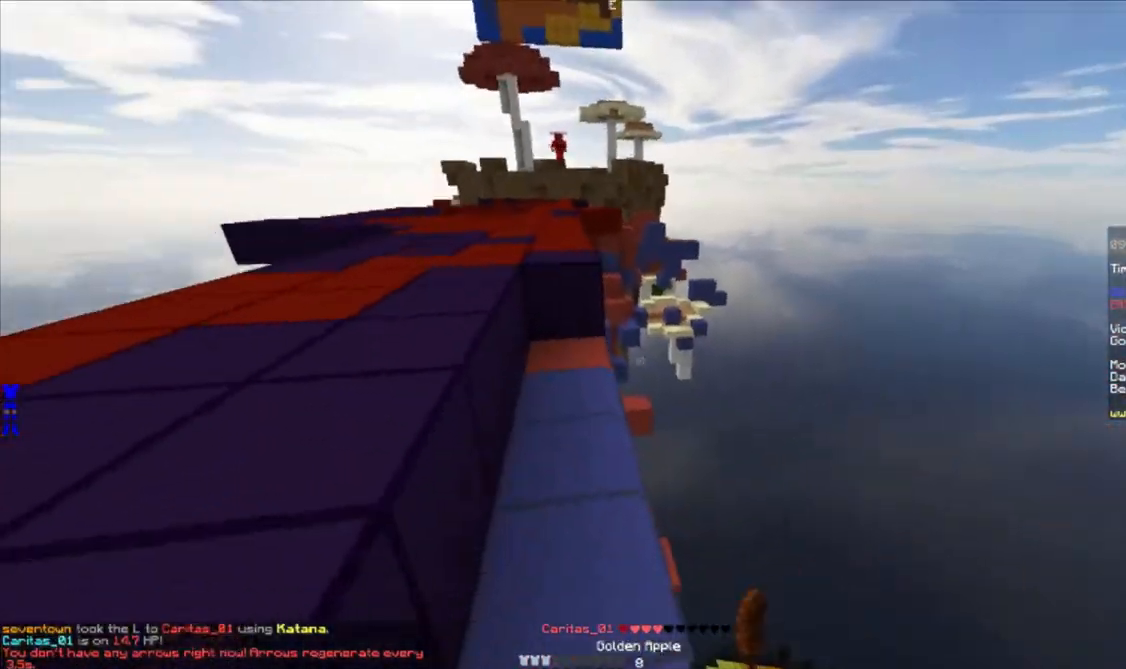
{"keys": ["a", "w"], "mouse": ["right"], "events": []}
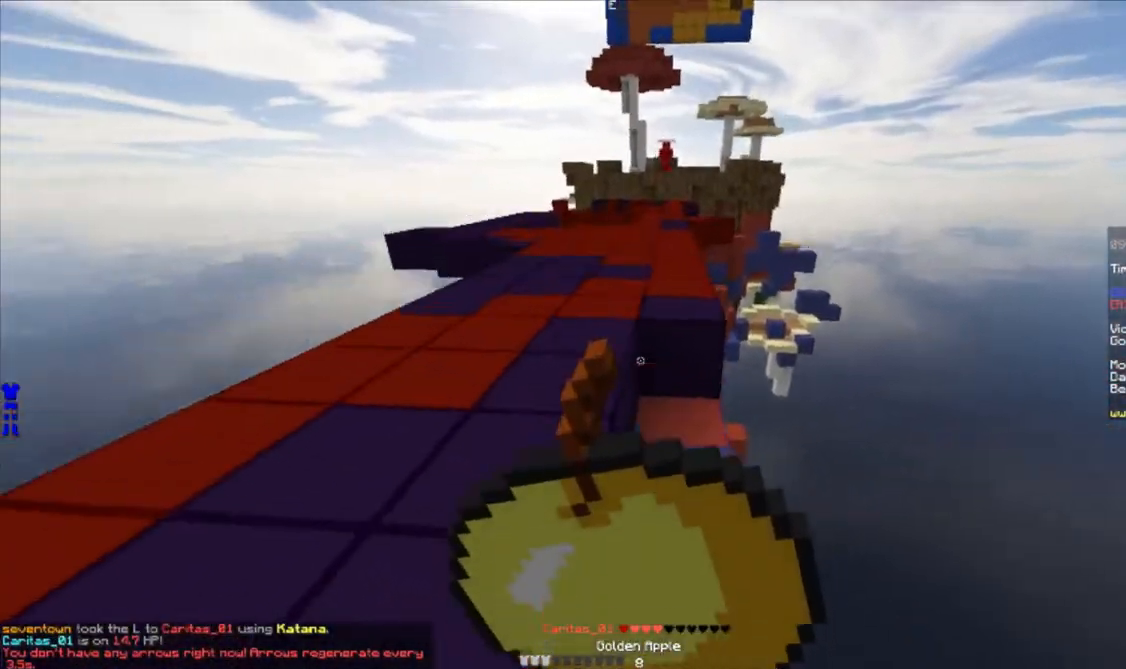
{"keys": ["a", "w"], "mouse": ["right"], "events": []}
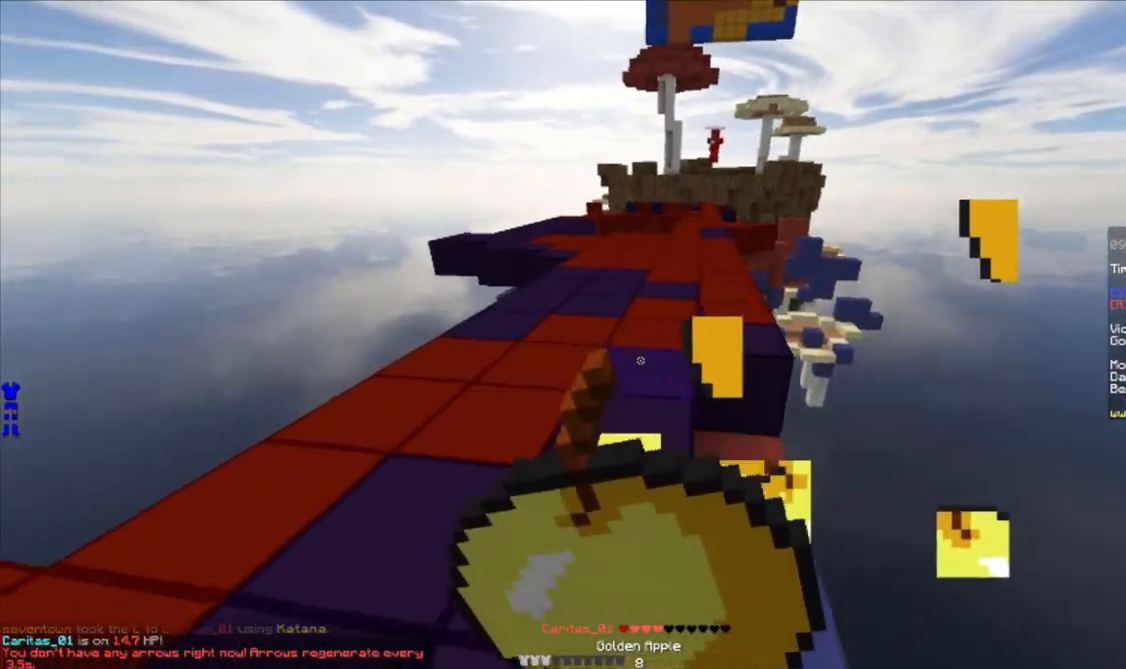
{"keys": ["a", "w"], "mouse": ["right"], "events": []}
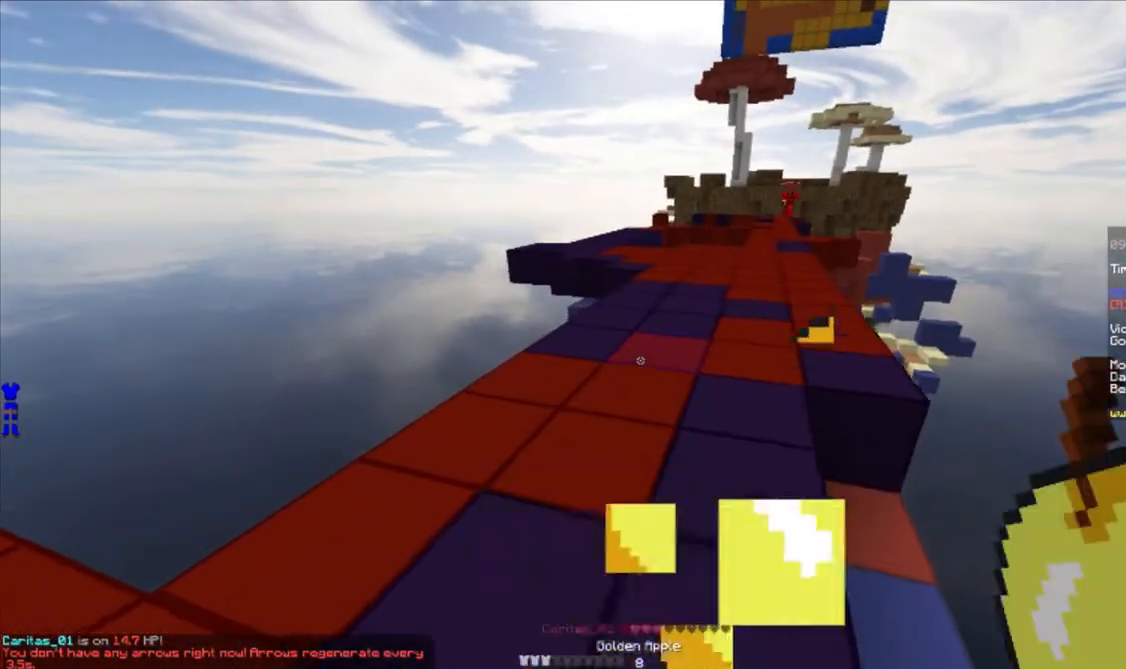
{"keys": ["a", "w"], "mouse": [], "events": [[267, "mouse_right", "up"]]}
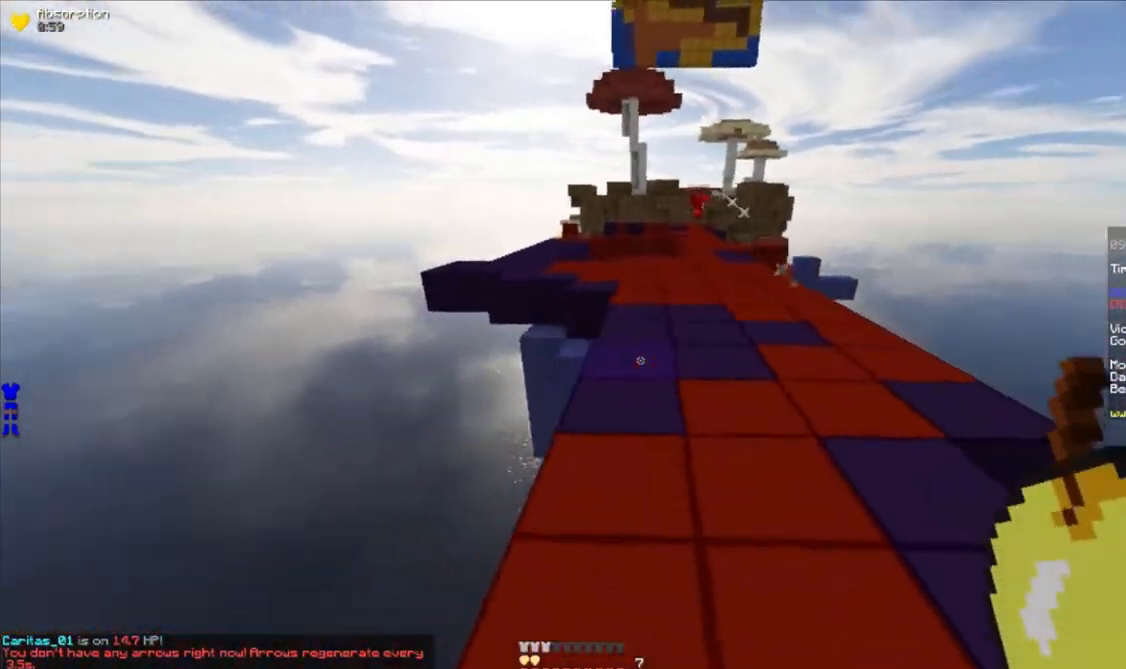
{"keys": ["w"], "mouse": [], "events": [[67, "a", "up"], [67, "d", "down"], [250, "d", "up"]]}